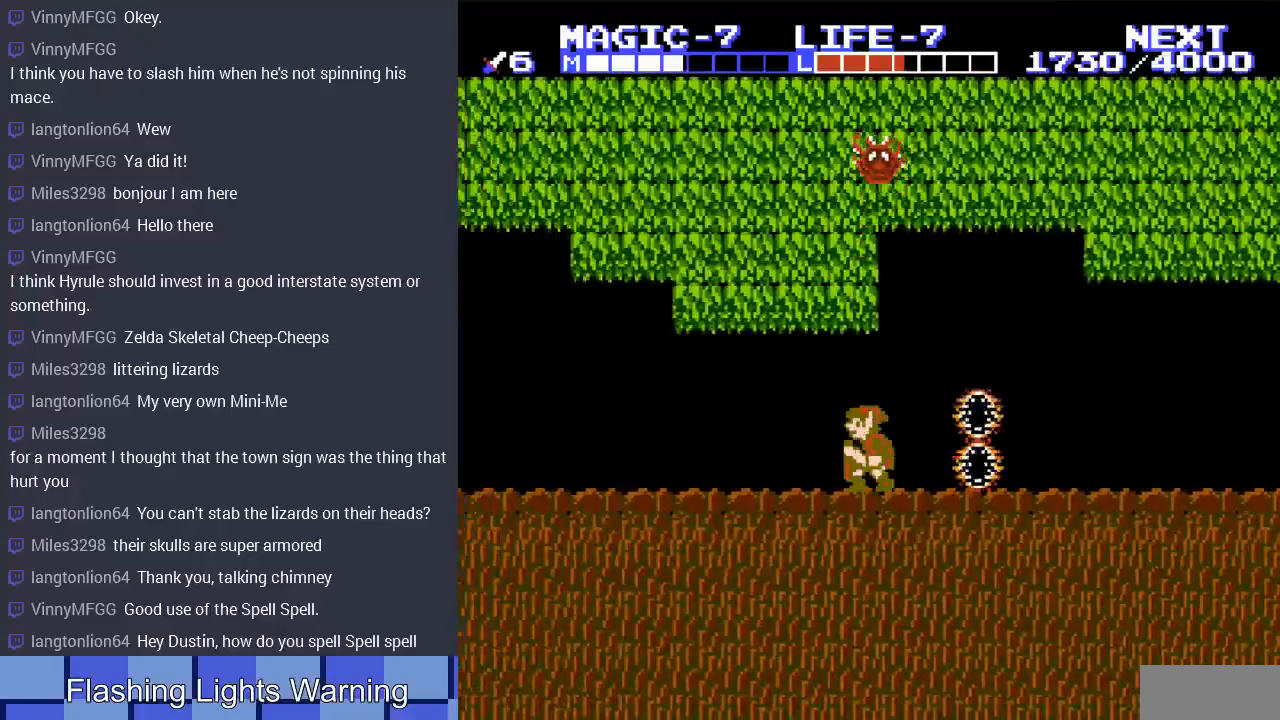
Gameplay with a controller (Nintendo layout); each line is a JSON object with the inputs held at the frame after it. "events" lists button and stick changes between this image and that frame as [ms after this image, input, new state], when the widget could be followed in between. Not read: L3 R3.
{"buttons": [], "events": [[500, "DPAD_LEFT", "up"]]}
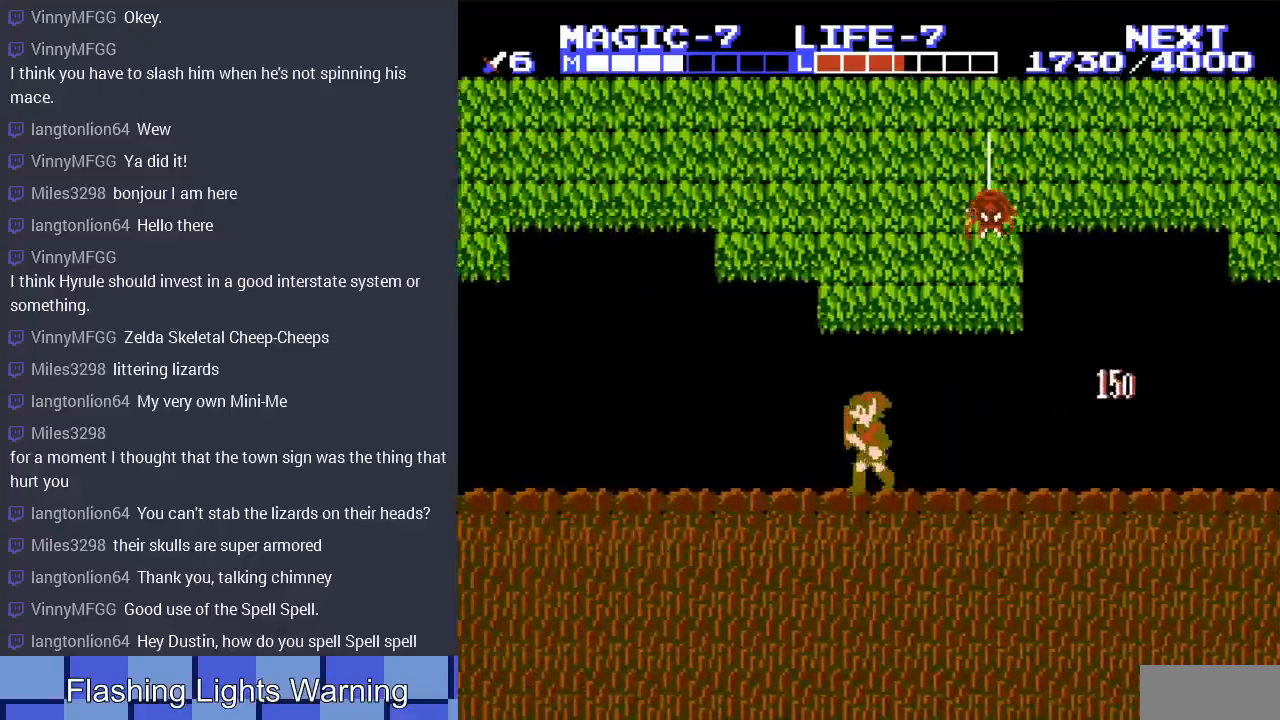
{"buttons": ["A", "DPAD_RIGHT"], "events": [[67, "DPAD_RIGHT", "down"], [400, "A", "down"]]}
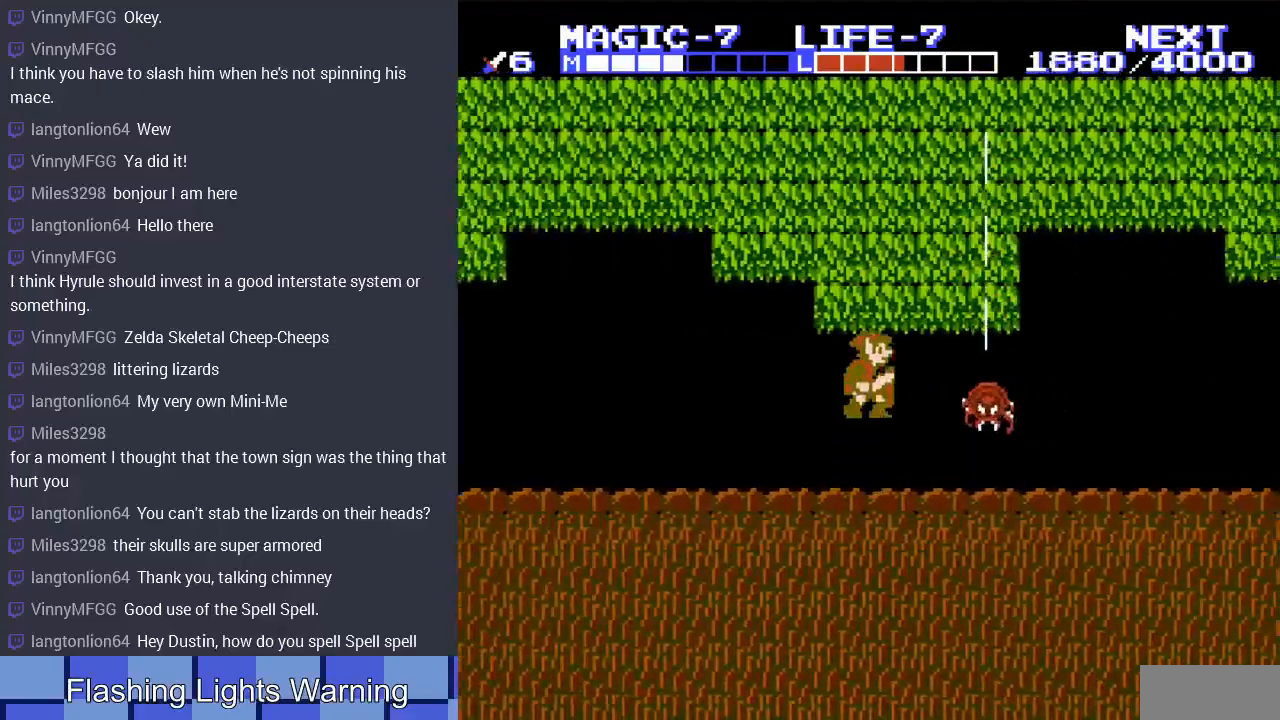
{"buttons": ["DPAD_DOWN"], "events": [[100, "A", "up"], [100, "DPAD_DOWN", "down"], [133, "DPAD_RIGHT", "up"]]}
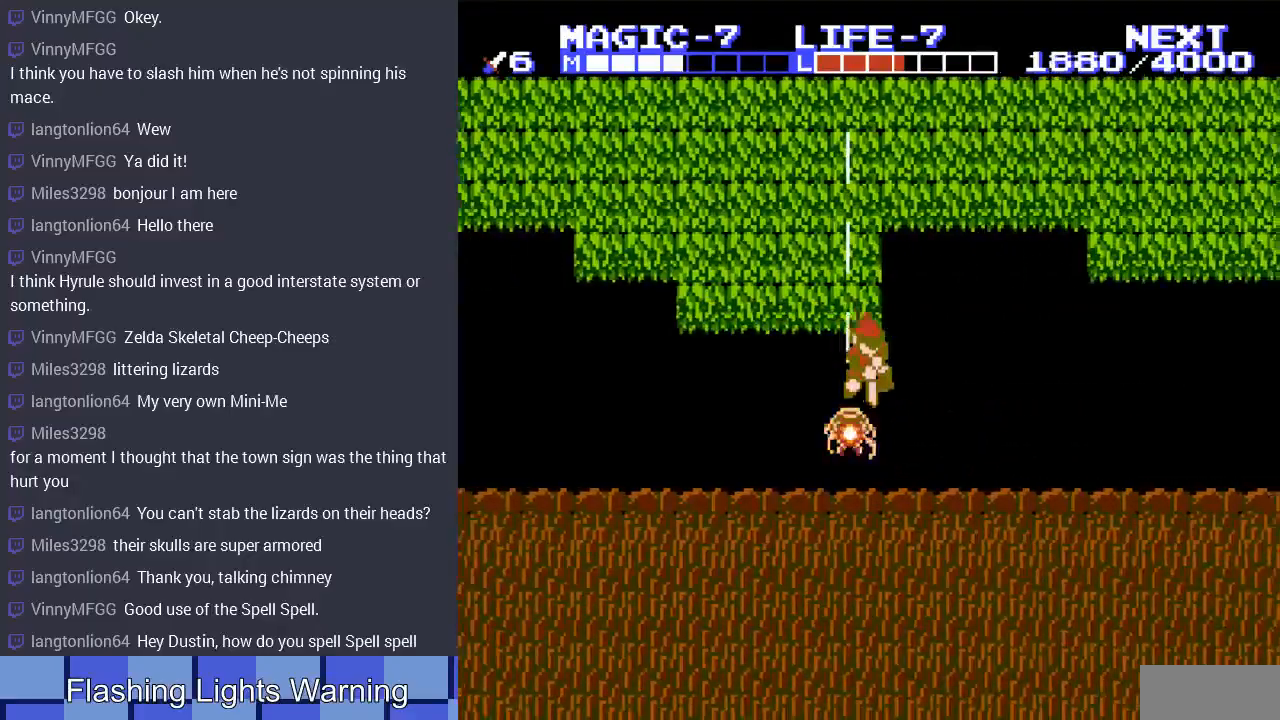
{"buttons": ["DPAD_LEFT"], "events": [[167, "DPAD_LEFT", "down"], [200, "DPAD_DOWN", "up"]]}
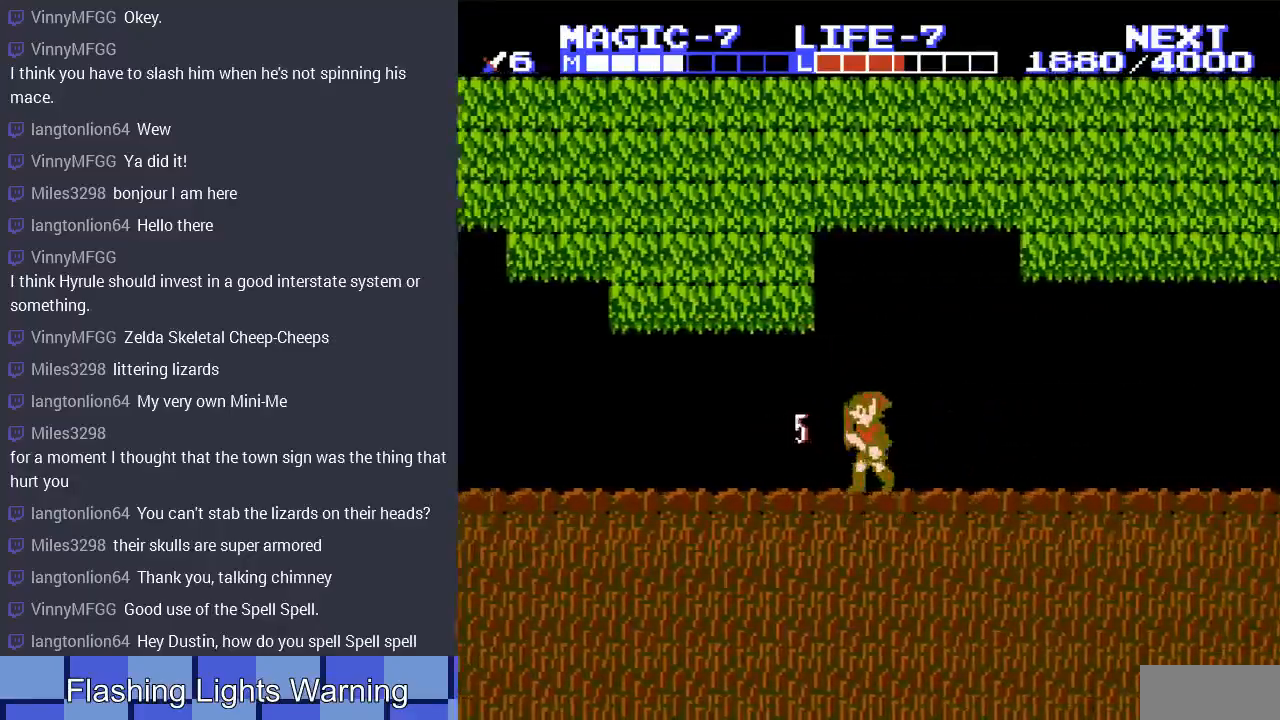
{"buttons": ["A", "DPAD_LEFT"], "events": [[400, "A", "down"]]}
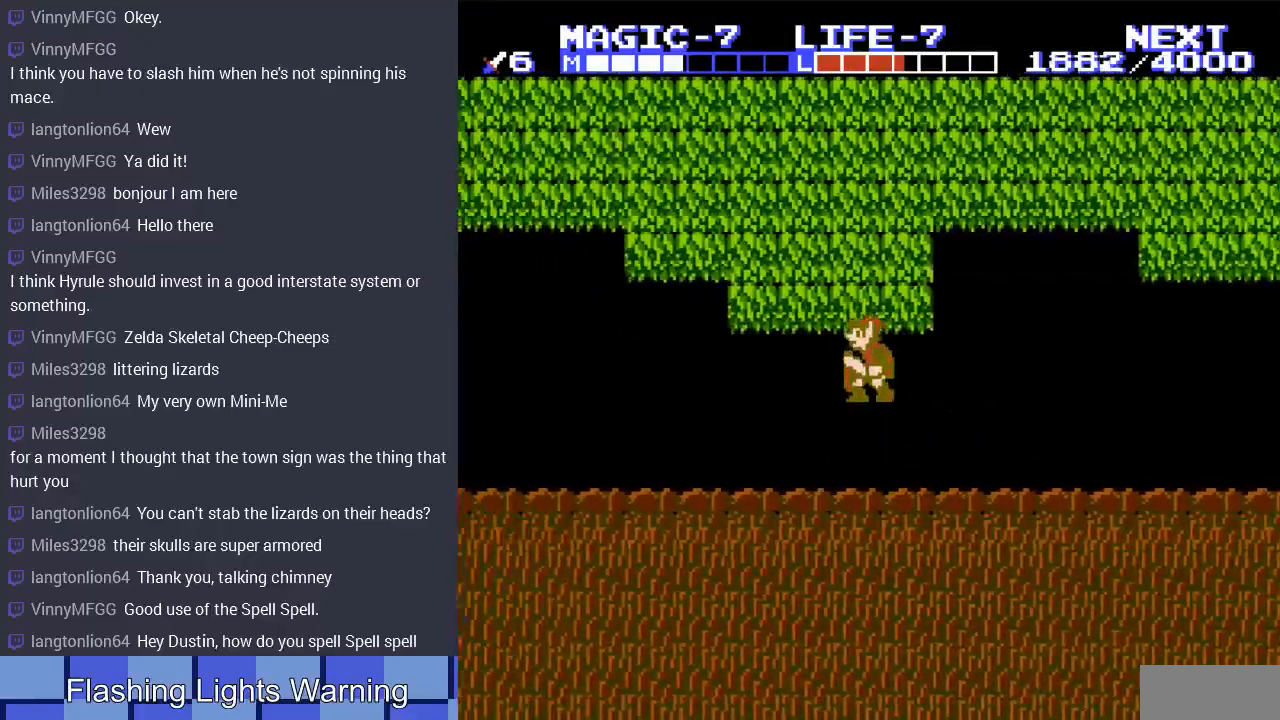
{"buttons": [], "events": [[33, "A", "up"], [67, "DPAD_LEFT", "up"], [133, "START", "down"], [400, "START", "up"]]}
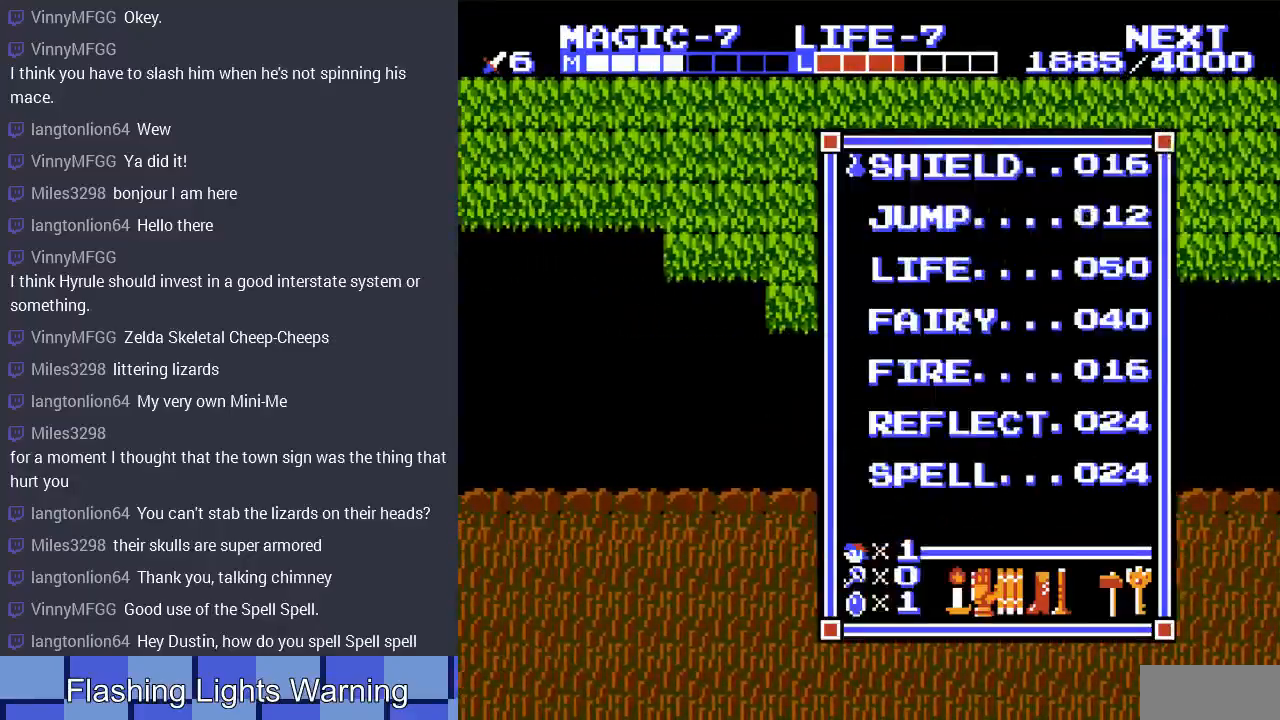
{"buttons": ["DPAD_DOWN"], "events": [[167, "DPAD_DOWN", "down"], [333, "DPAD_DOWN", "up"], [433, "DPAD_DOWN", "down"]]}
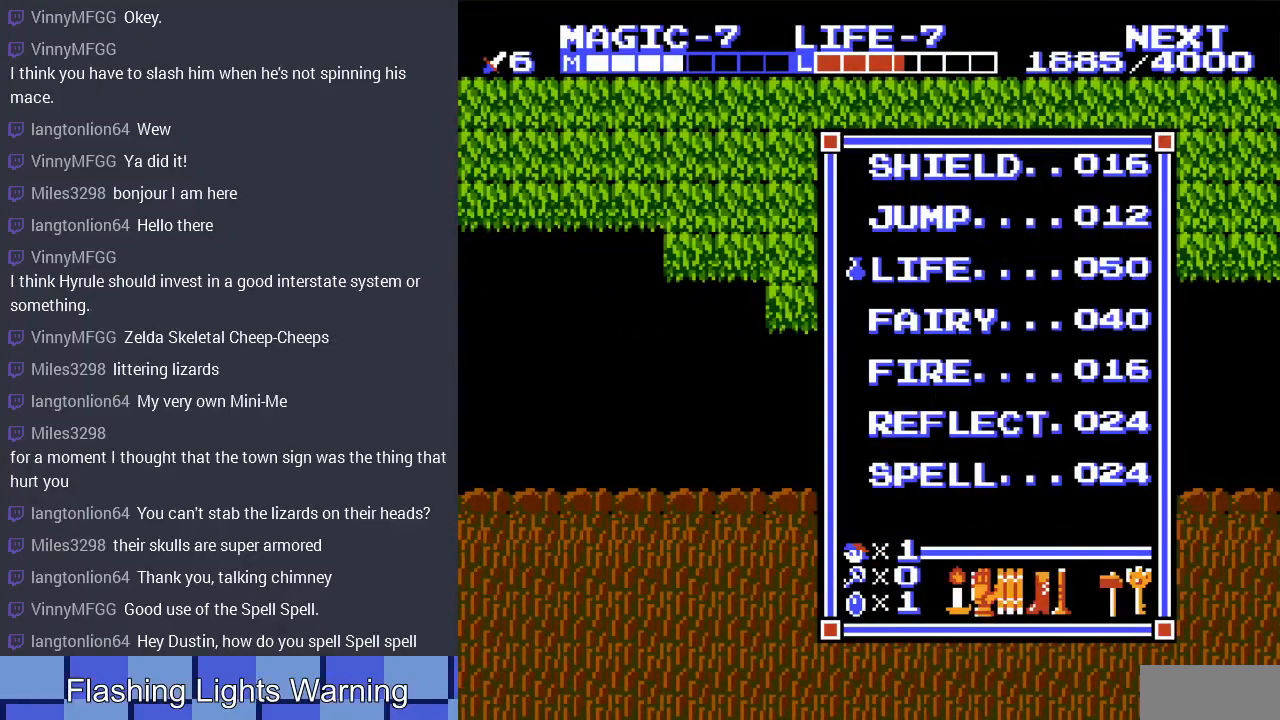
{"buttons": [], "events": [[67, "DPAD_DOWN", "up"]]}
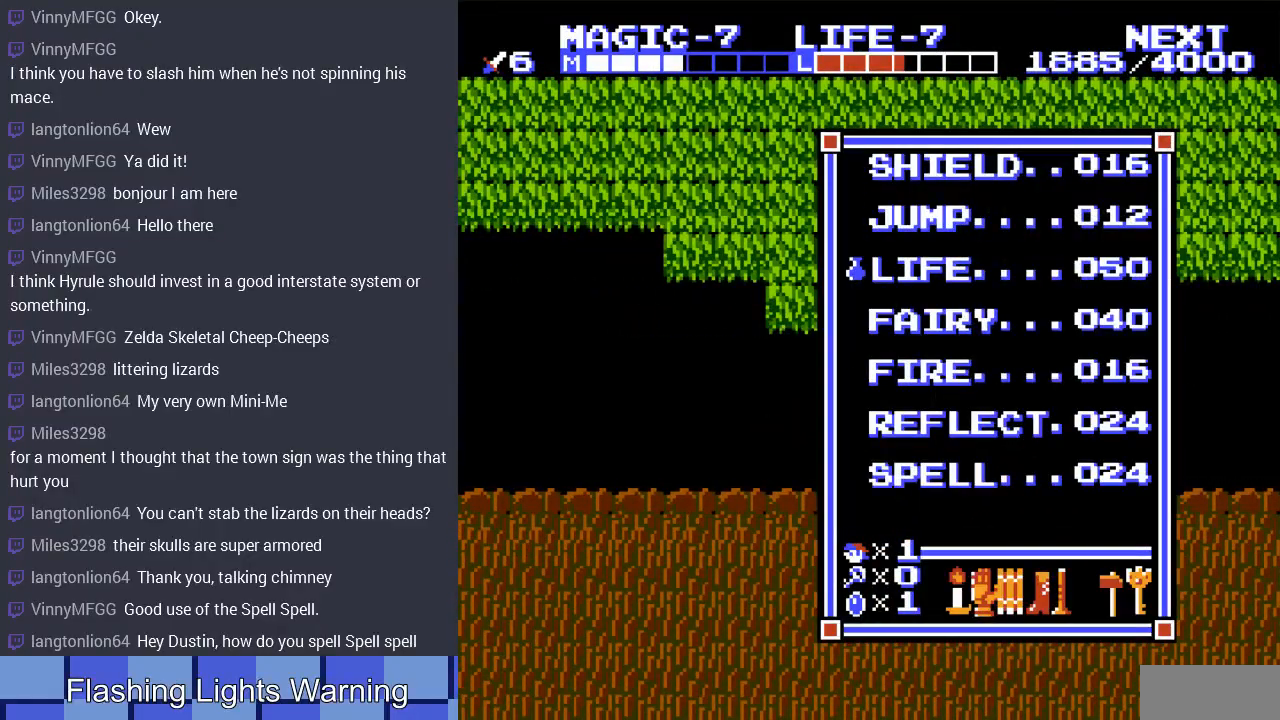
{"buttons": [], "events": []}
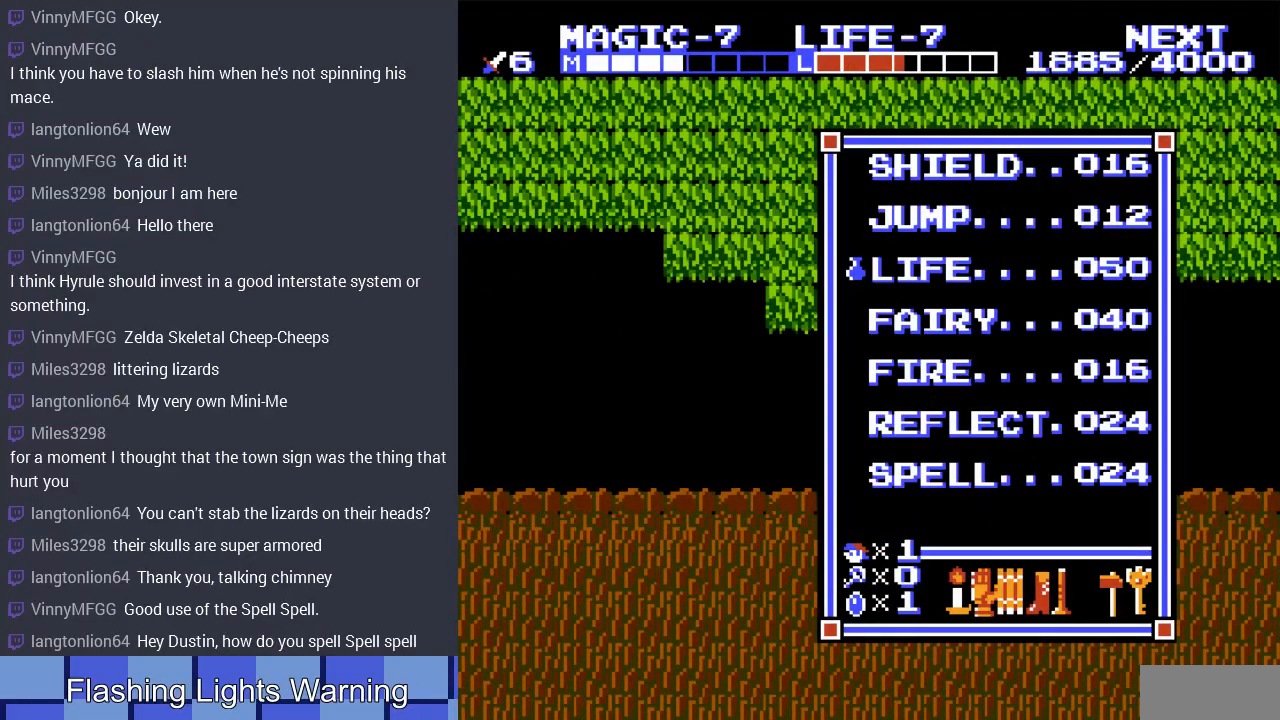
{"buttons": ["DPAD_LEFT"], "events": [[33, "START", "down"], [200, "START", "up"], [300, "DPAD_LEFT", "down"], [333, "SELECT", "down"], [500, "SELECT", "up"]]}
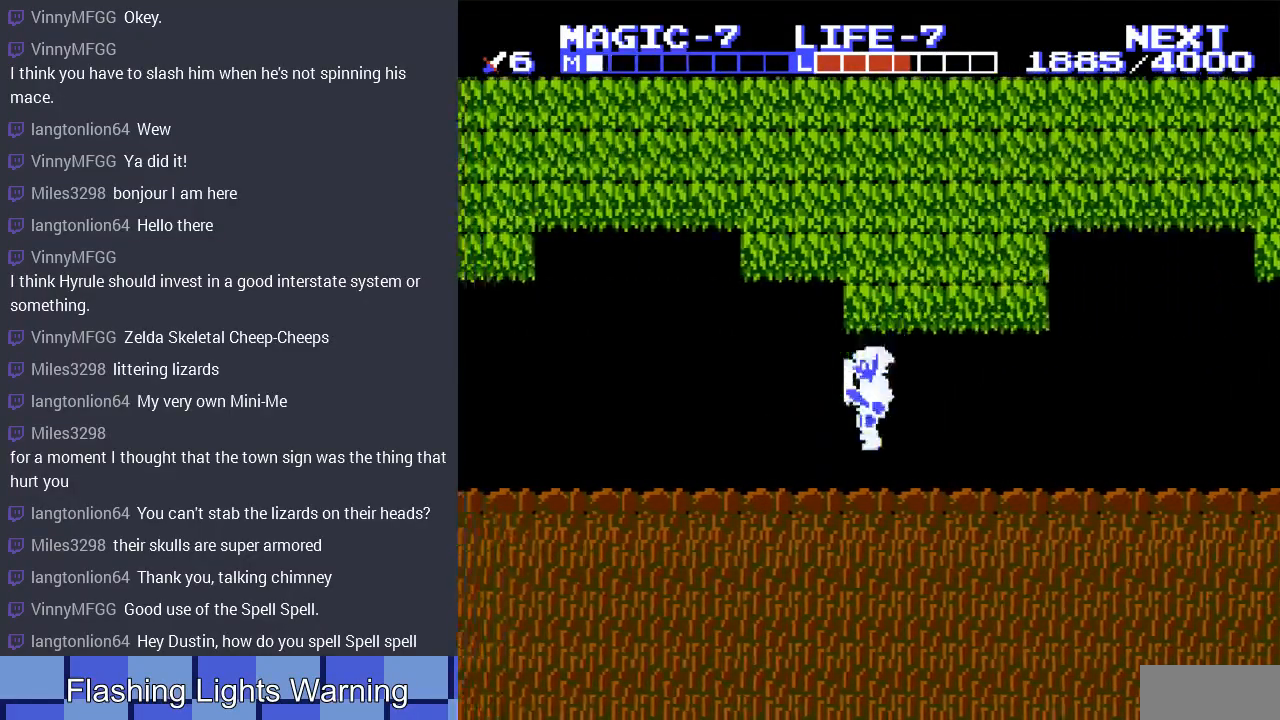
{"buttons": ["DPAD_LEFT"], "events": []}
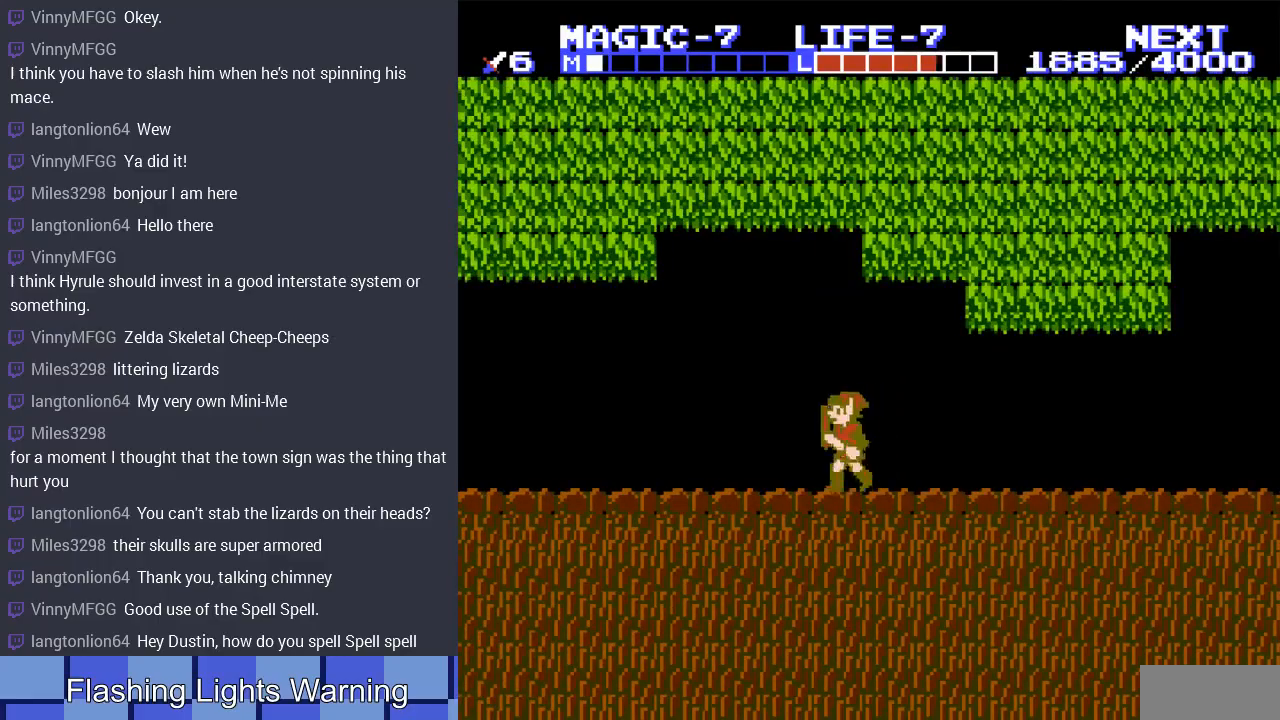
{"buttons": ["DPAD_LEFT"], "events": []}
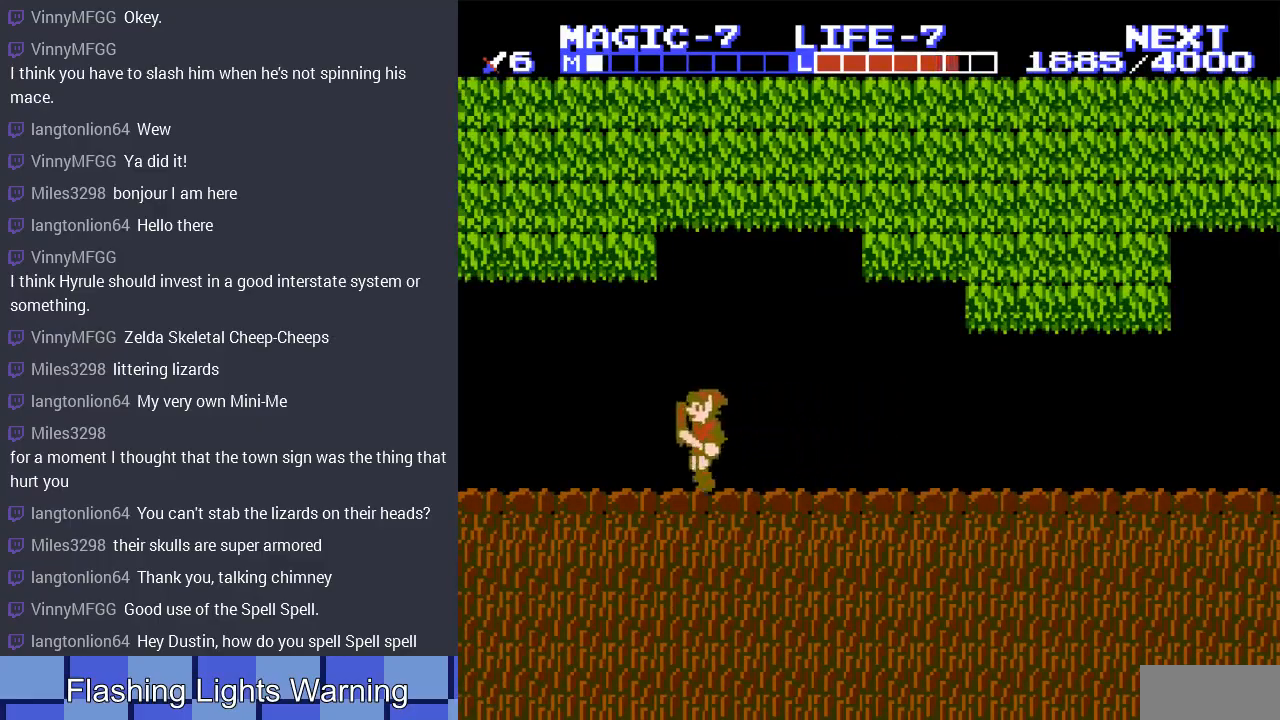
{"buttons": ["DPAD_LEFT"], "events": [[167, "A", "down"], [333, "A", "up"]]}
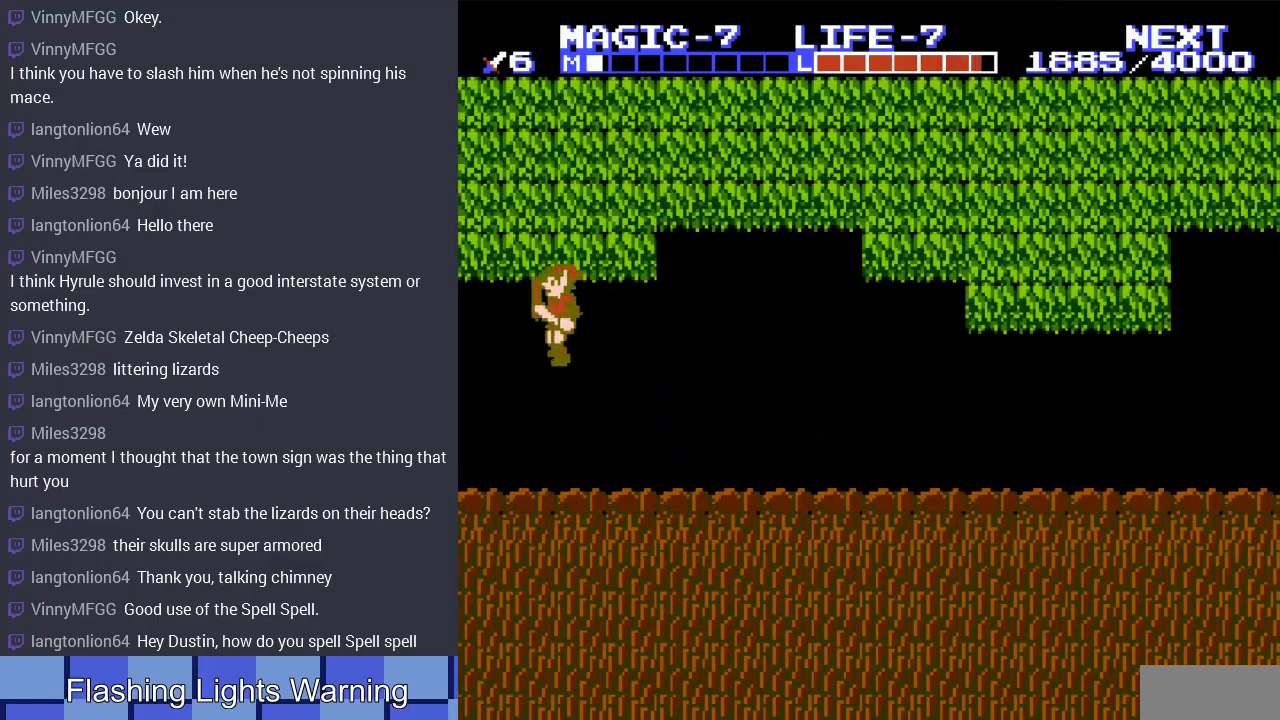
{"buttons": ["DPAD_LEFT"], "events": [[100, "DPAD_LEFT", "up"], [167, "DPAD_RIGHT", "down"], [267, "DPAD_RIGHT", "up"], [367, "DPAD_LEFT", "down"]]}
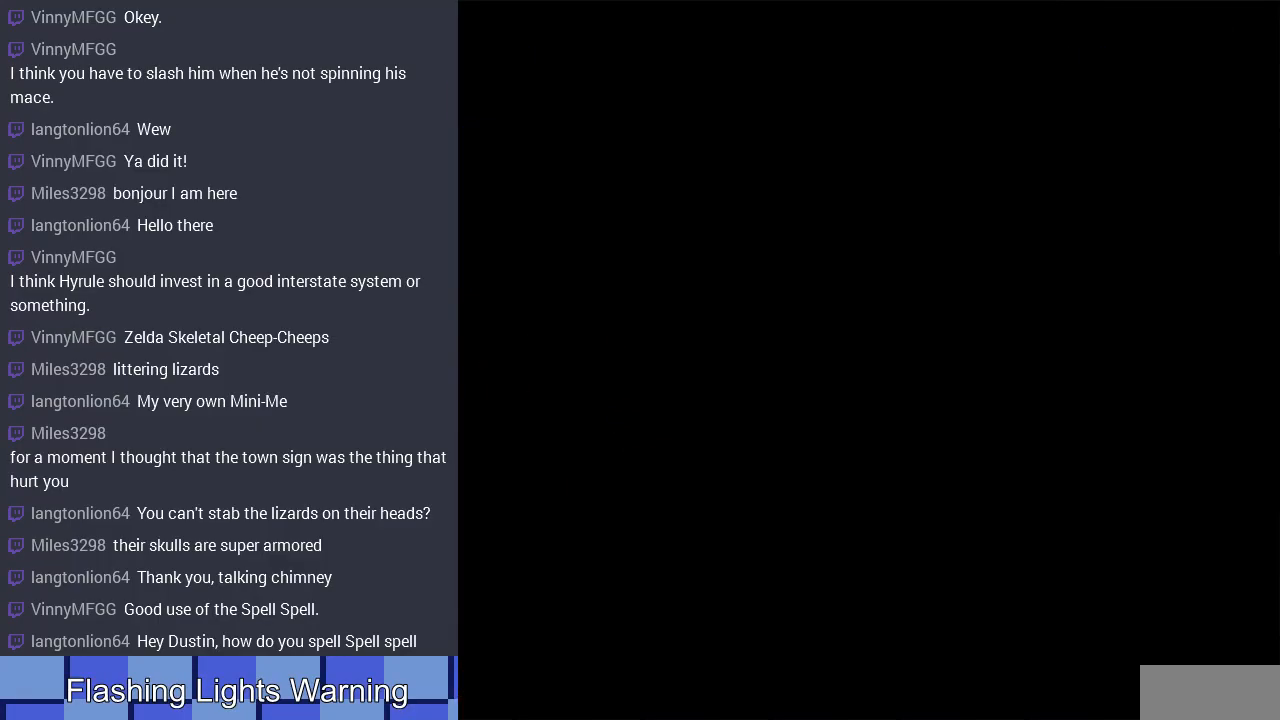
{"buttons": ["DPAD_LEFT"], "events": [[133, "DPAD_LEFT", "up"], [300, "DPAD_LEFT", "down"]]}
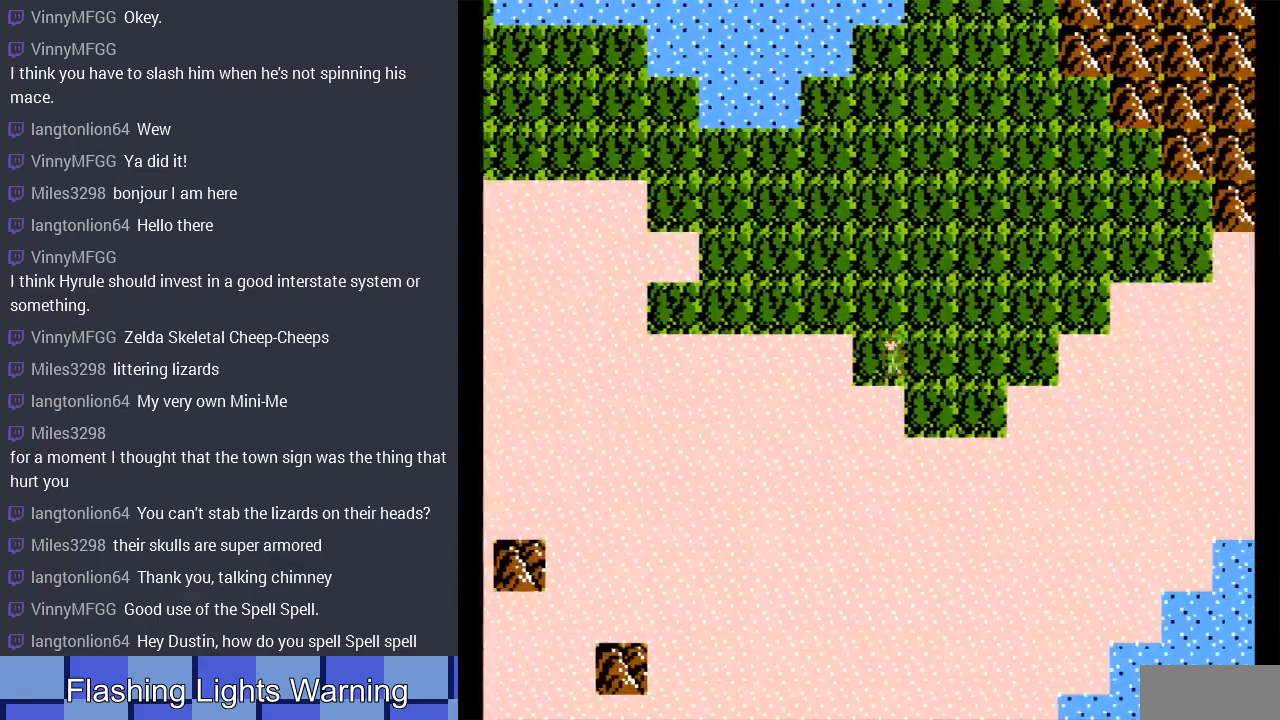
{"buttons": ["DPAD_DOWN"], "events": [[200, "DPAD_DOWN", "down"], [200, "DPAD_LEFT", "up"]]}
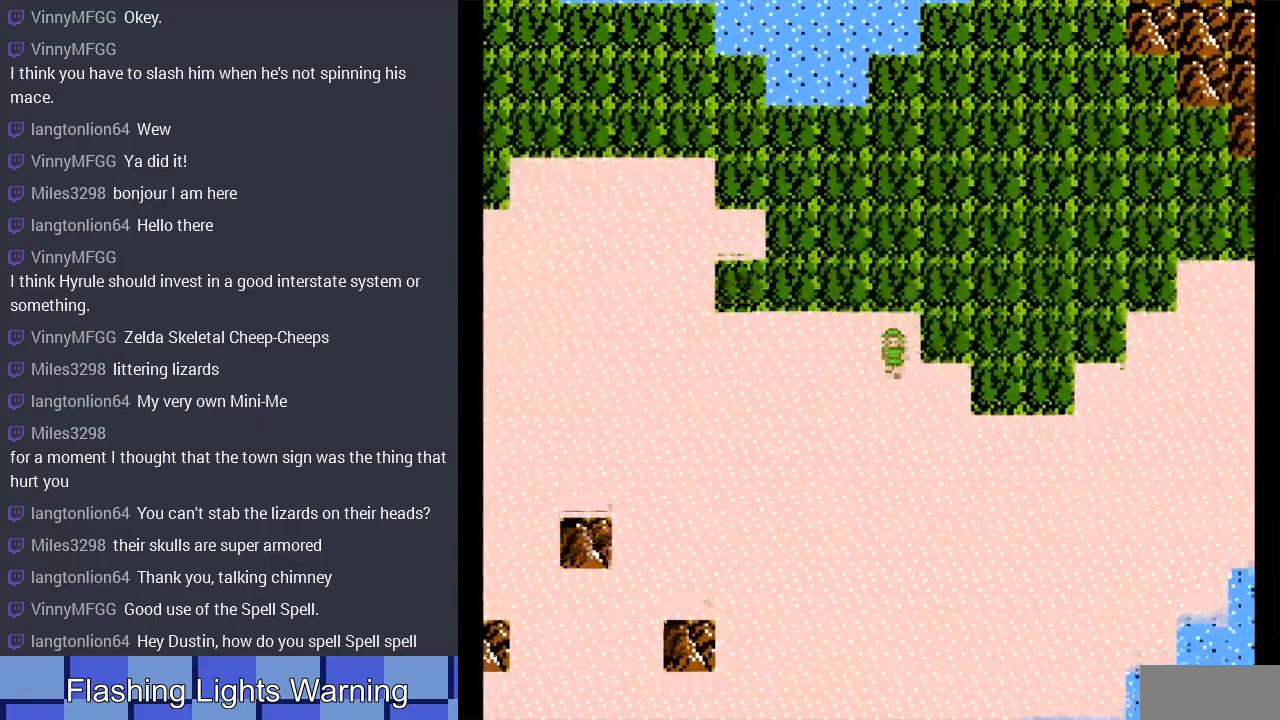
{"buttons": ["DPAD_DOWN"], "events": []}
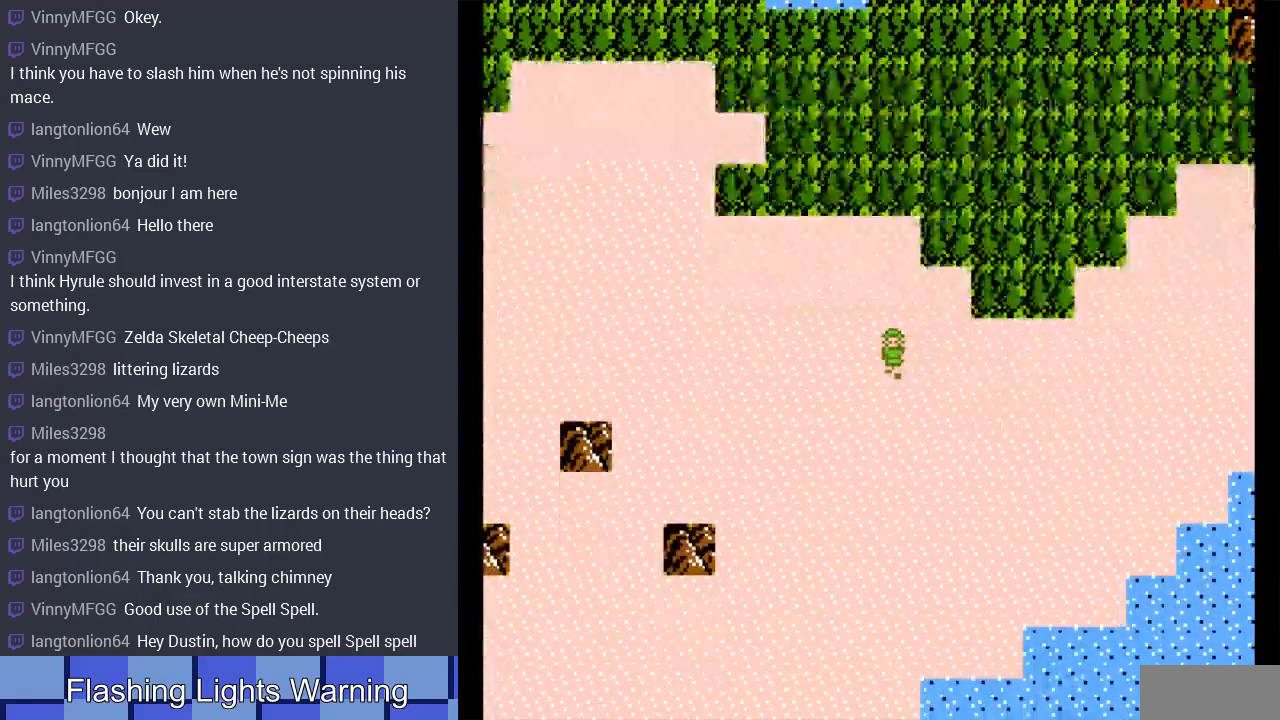
{"buttons": ["DPAD_DOWN"], "events": []}
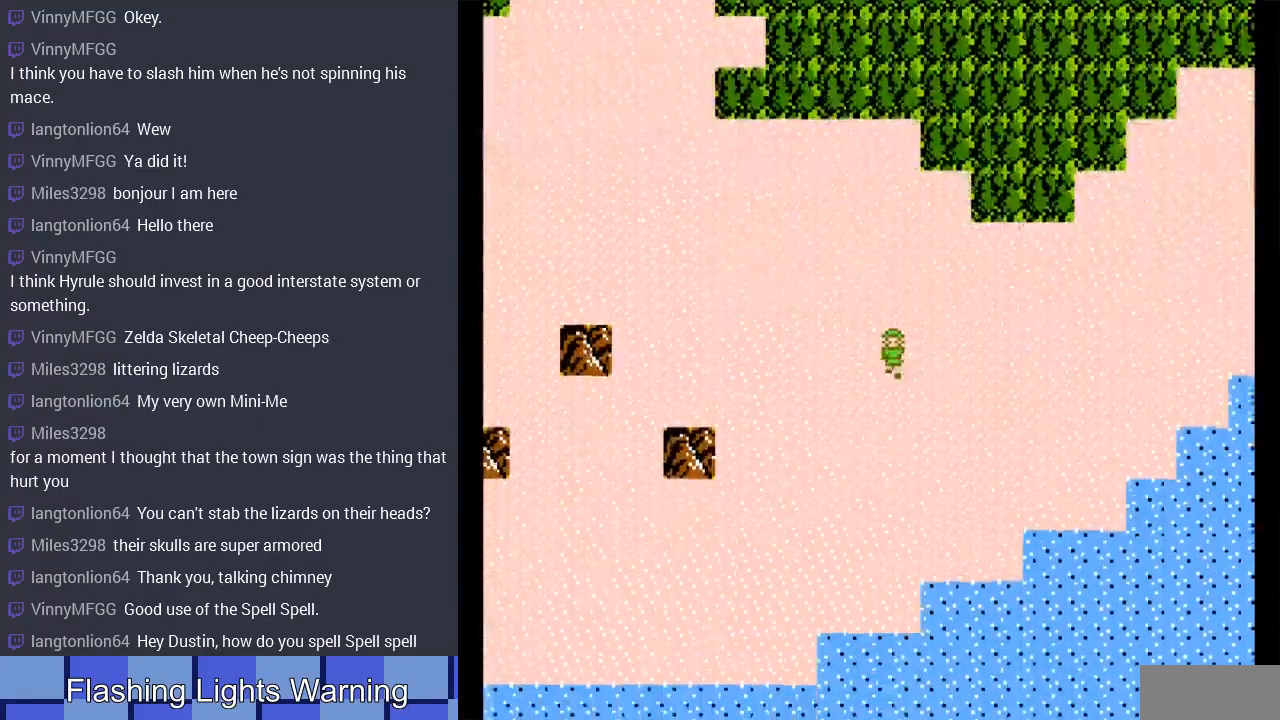
{"buttons": ["DPAD_LEFT"], "events": [[33, "DPAD_DOWN", "up"], [33, "DPAD_LEFT", "down"]]}
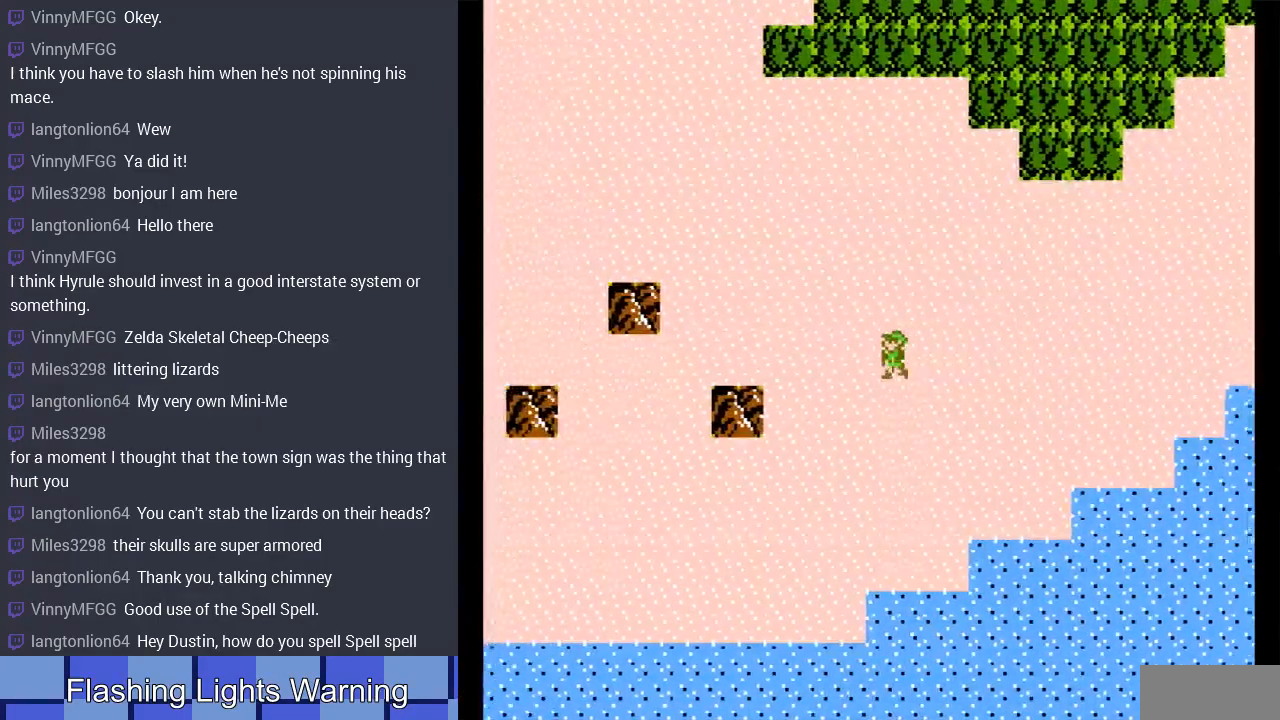
{"buttons": ["DPAD_LEFT"], "events": []}
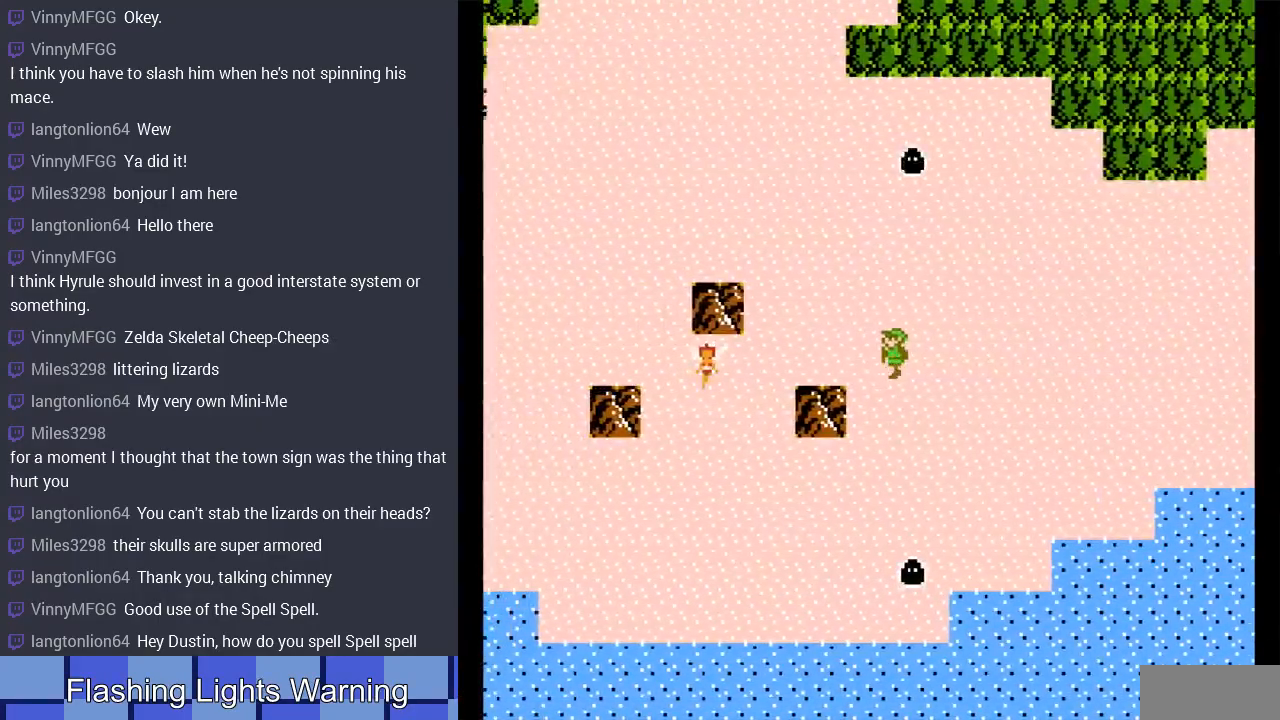
{"buttons": ["DPAD_LEFT"], "events": []}
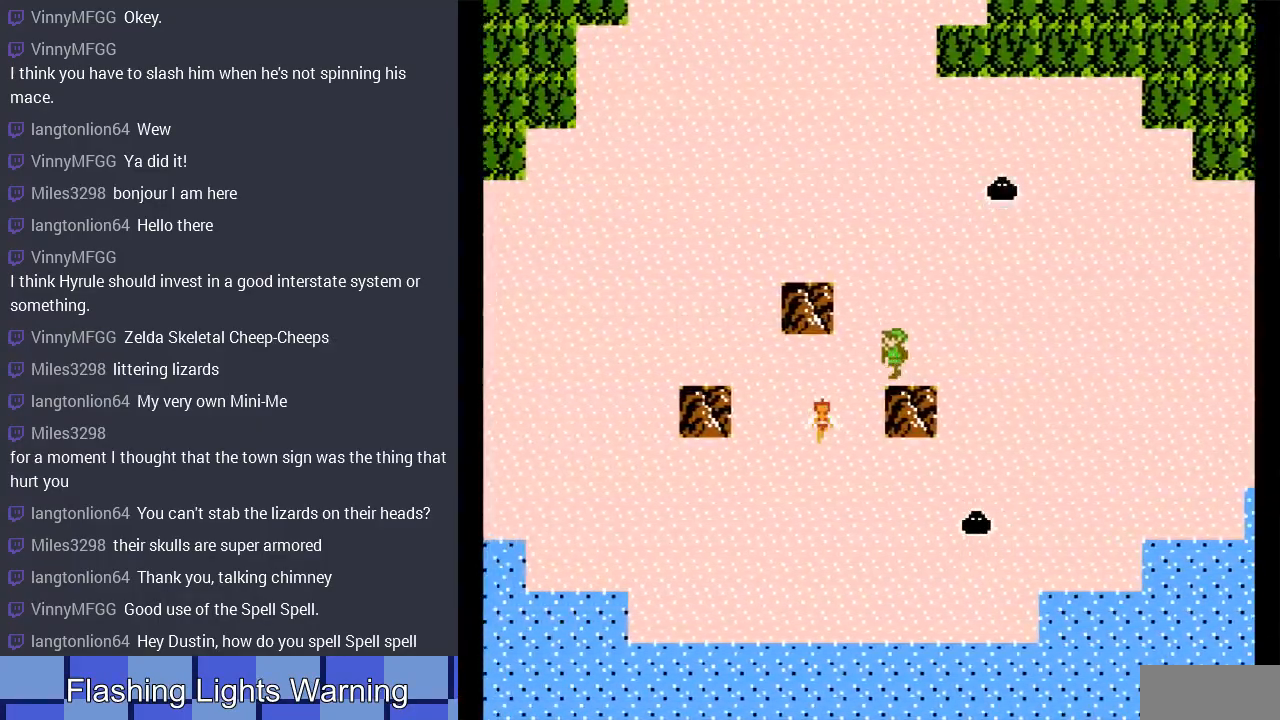
{"buttons": ["DPAD_LEFT"], "events": [[167, "DPAD_DOWN", "down"], [167, "DPAD_LEFT", "up"], [500, "DPAD_DOWN", "up"], [500, "DPAD_LEFT", "down"]]}
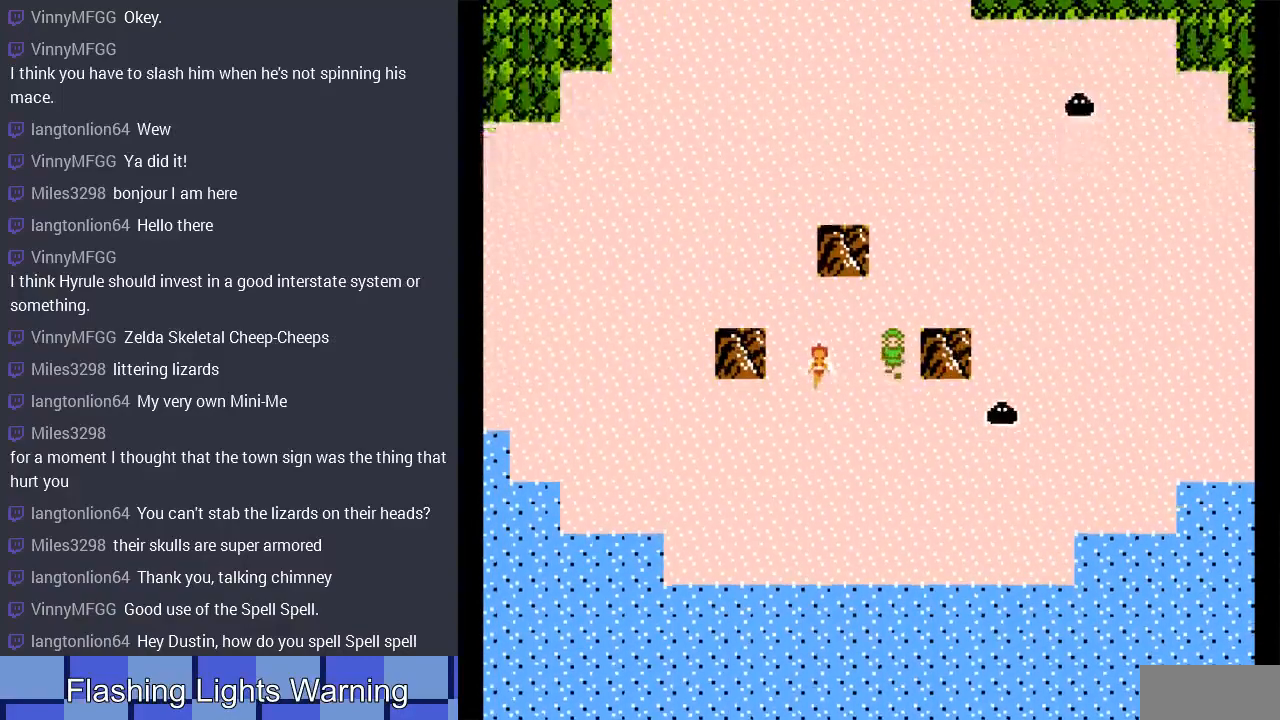
{"buttons": ["DPAD_LEFT"], "events": []}
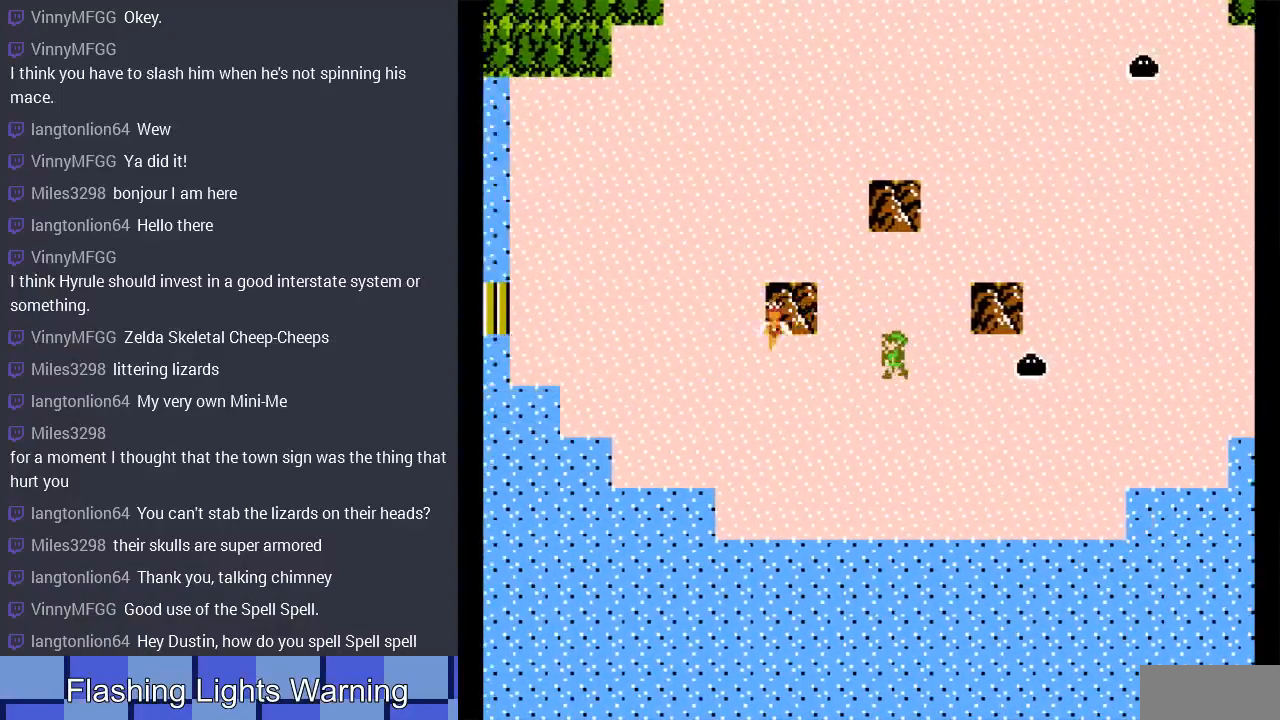
{"buttons": ["DPAD_LEFT"], "events": []}
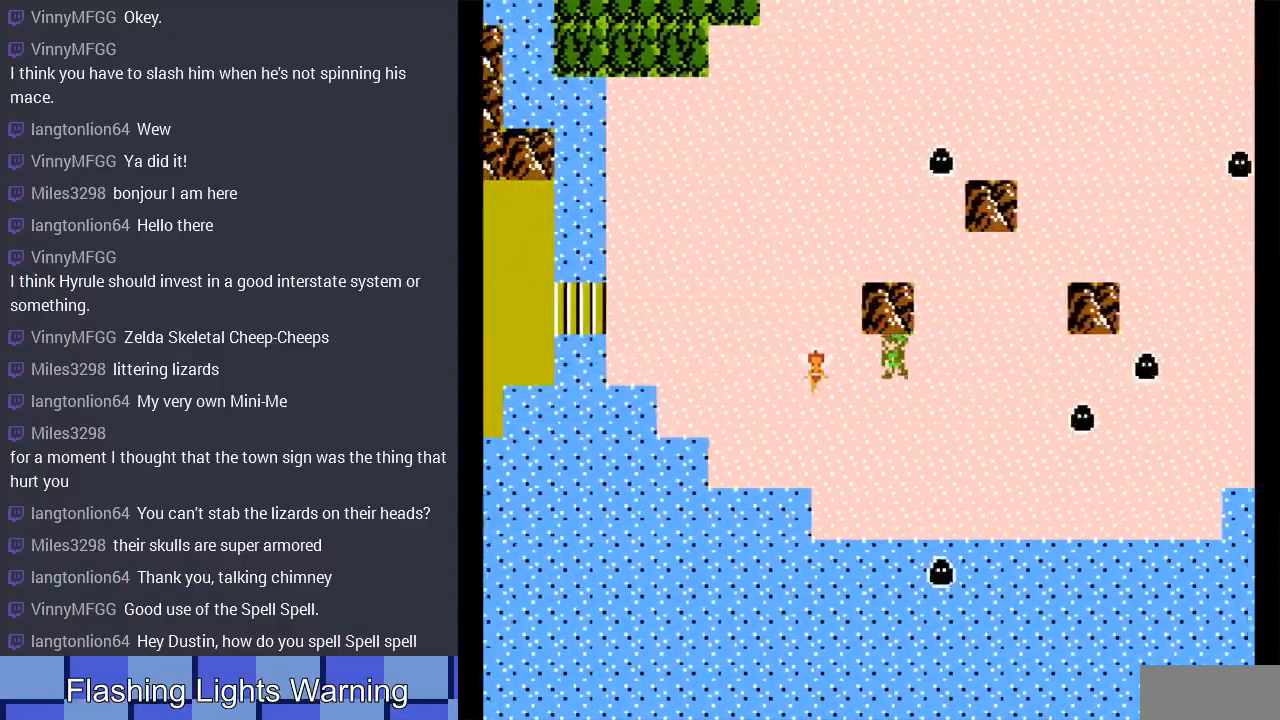
{"buttons": ["DPAD_LEFT"], "events": []}
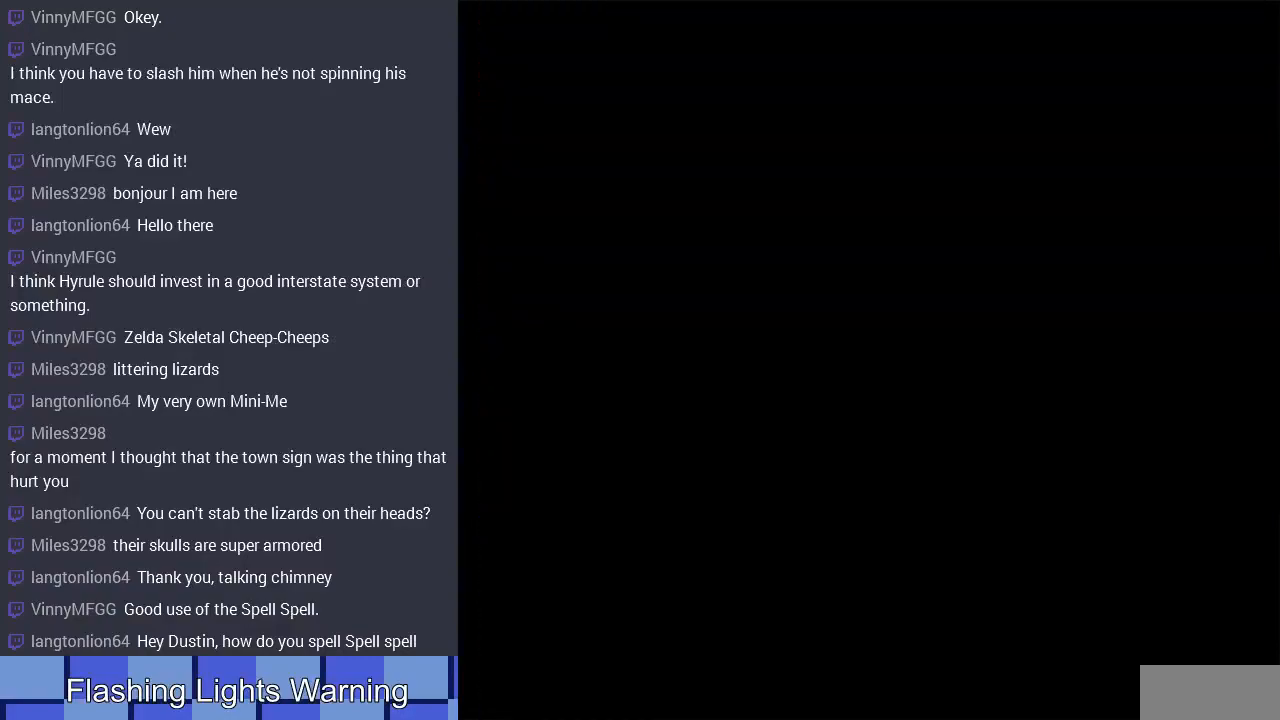
{"buttons": [], "events": [[167, "DPAD_LEFT", "up"]]}
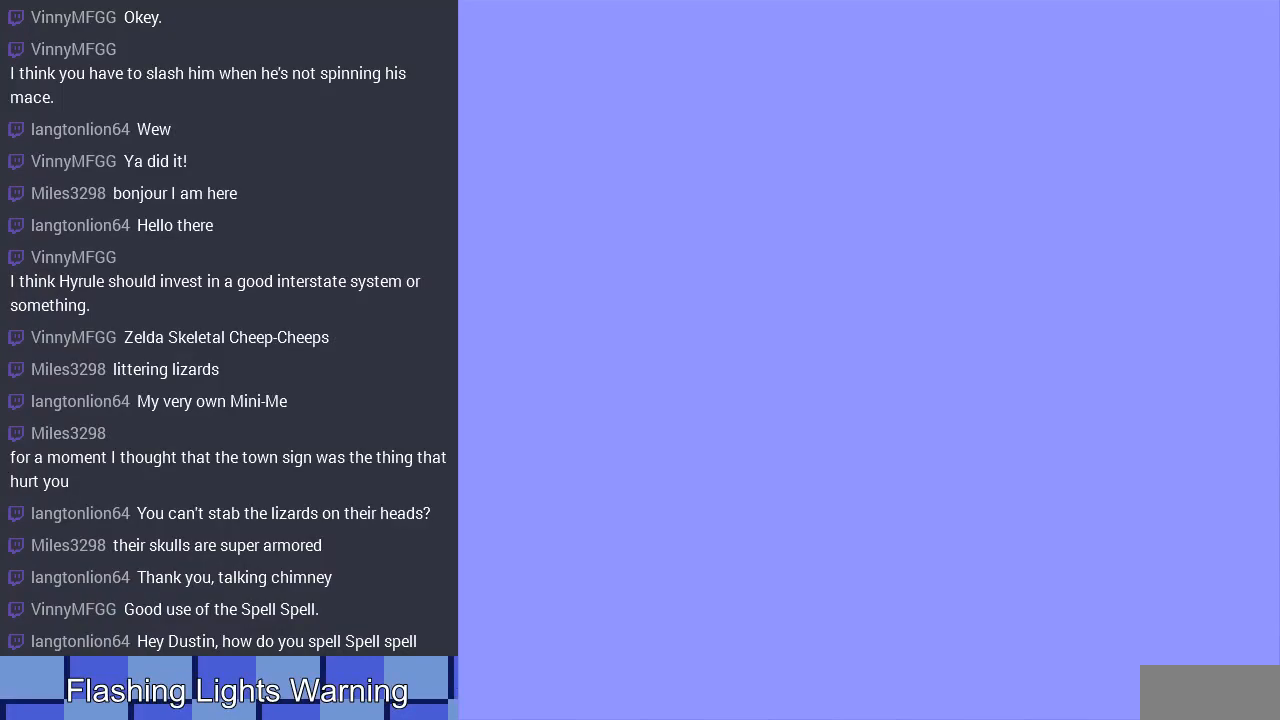
{"buttons": ["DPAD_RIGHT"], "events": [[367, "DPAD_RIGHT", "down"]]}